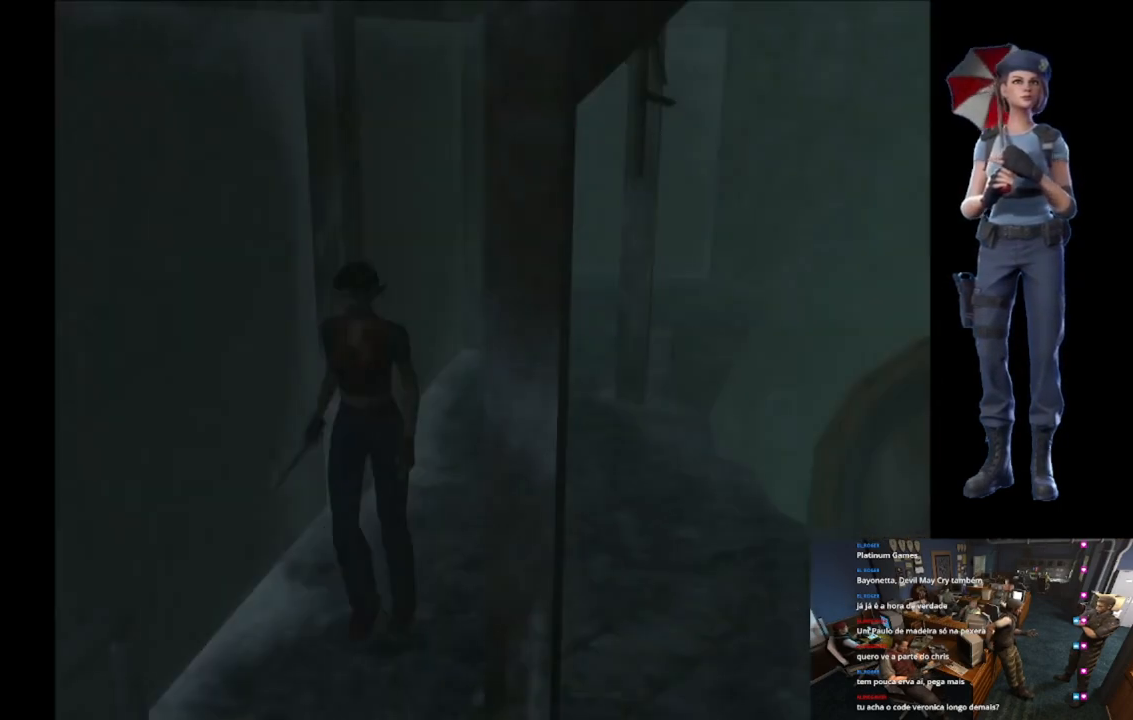
Gameplay with a controller (Xbox layout); each line is a JSON object with the inputs held at the frame after it. "events" lists button and stick changes between this image and that frame as [ms after this image, input, new state], when the widget could be followed in between. Not read: SELECT.
{"buttons": ["X"], "left_stick": "up", "right_stick": "center", "events": []}
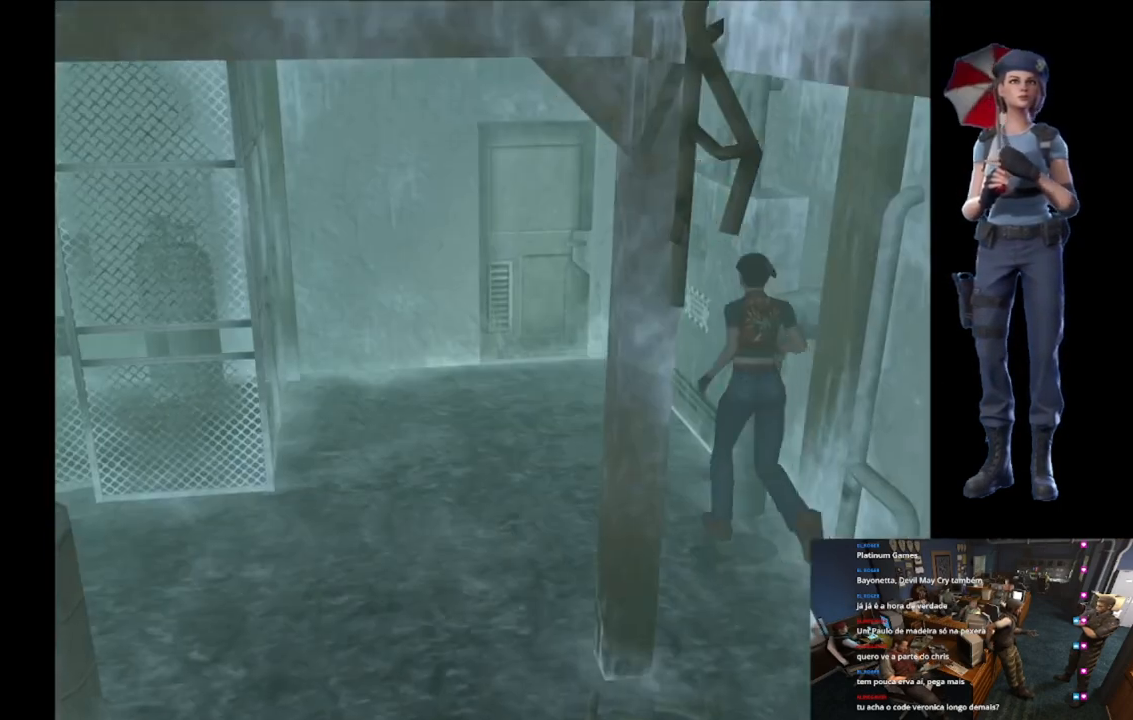
{"buttons": ["X"], "left_stick": "up", "right_stick": "center", "events": []}
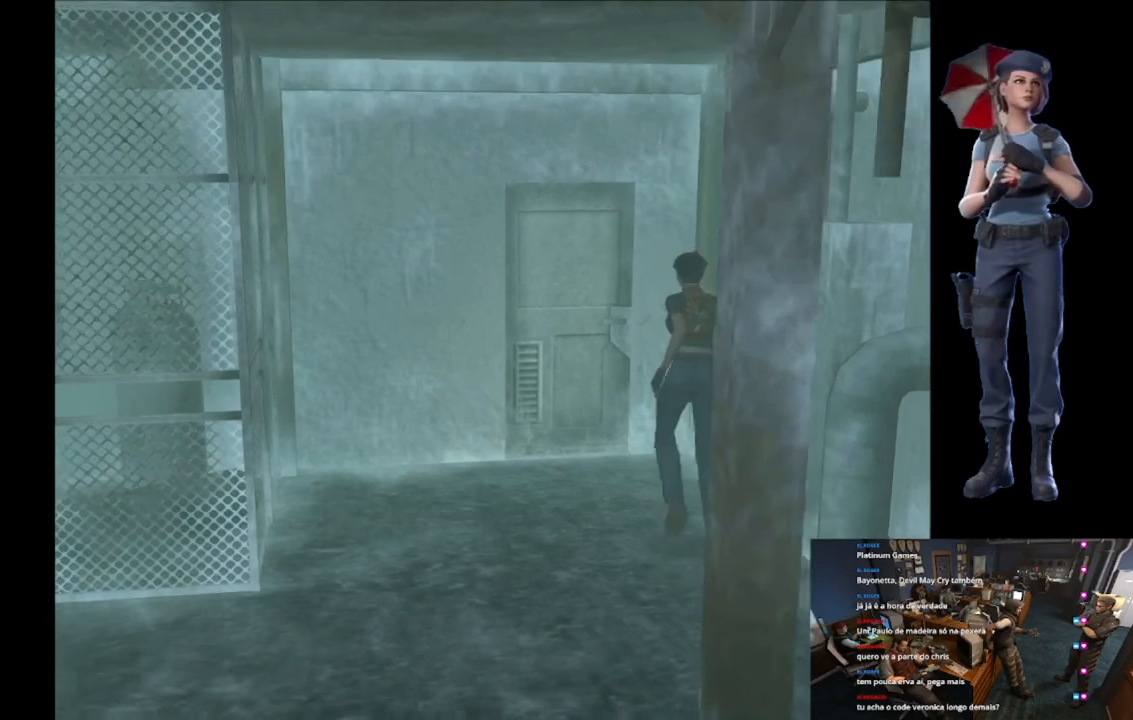
{"buttons": ["X"], "left_stick": "up-right", "right_stick": "center", "events": [[100, "left_stick", "up-left"], [200, "A", "down"], [217, "left_stick", "up"], [300, "A", "up"], [367, "A", "down"], [383, "left_stick", "up-right"], [484, "A", "up"]]}
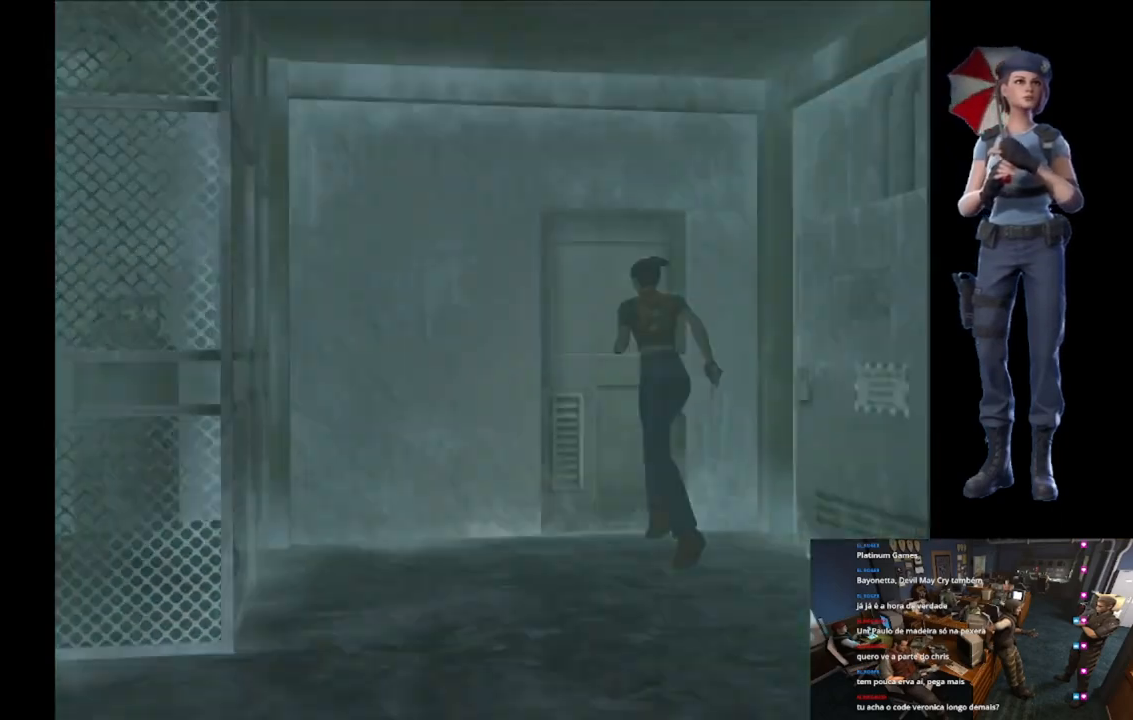
{"buttons": [], "left_stick": "center", "right_stick": "center"}
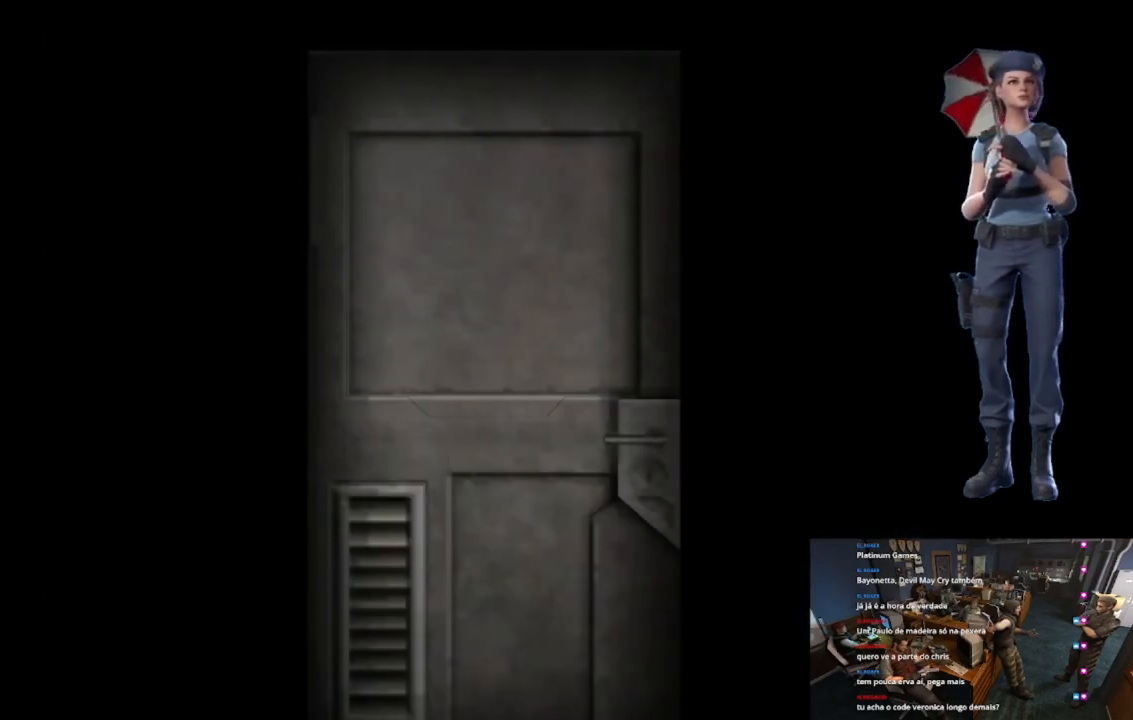
{"buttons": ["L1"], "left_stick": "center", "right_stick": "center"}
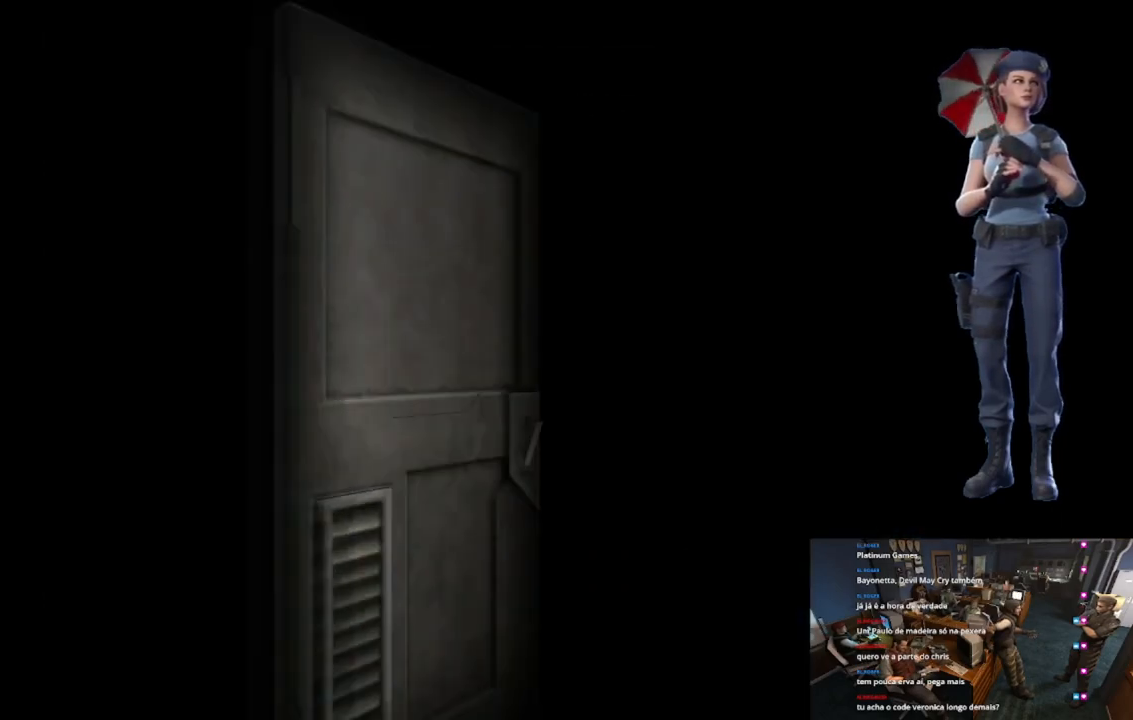
{"buttons": [], "left_stick": "center", "right_stick": "center", "events": [[50, "L1", "up"], [117, "L1", "down"], [200, "L1", "up"]]}
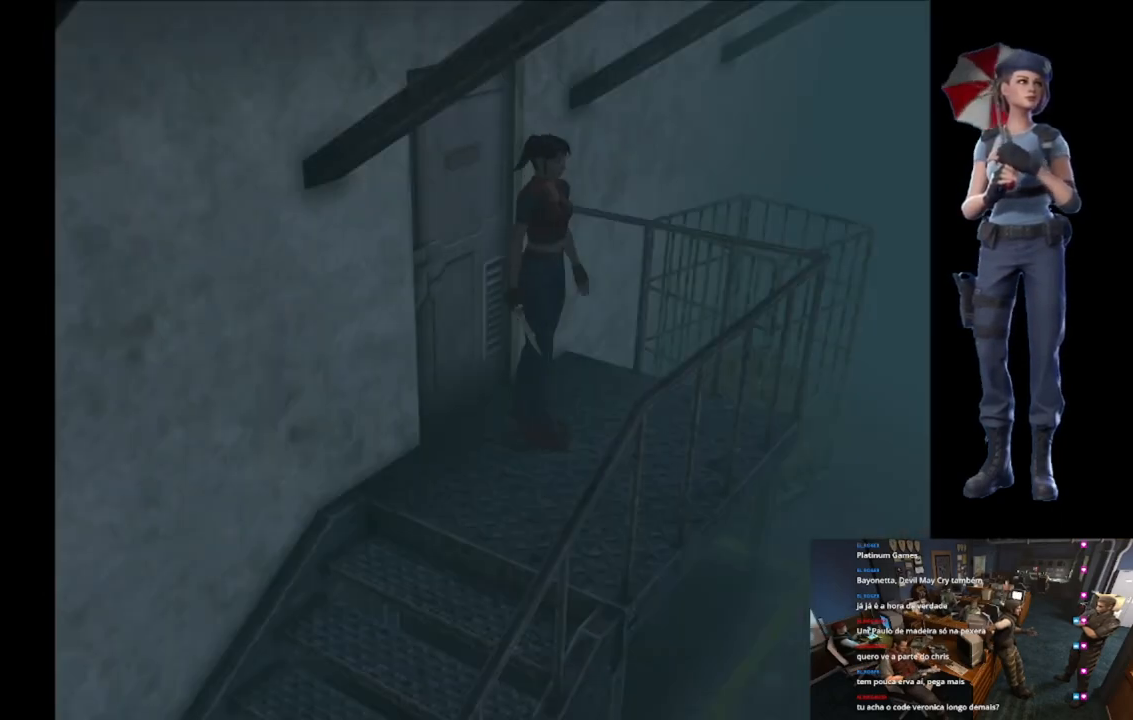
{"buttons": ["A", "X"], "left_stick": "up-right", "right_stick": "center", "events": [[50, "left_stick", "up-right"], [83, "X", "down"], [484, "A", "down"]]}
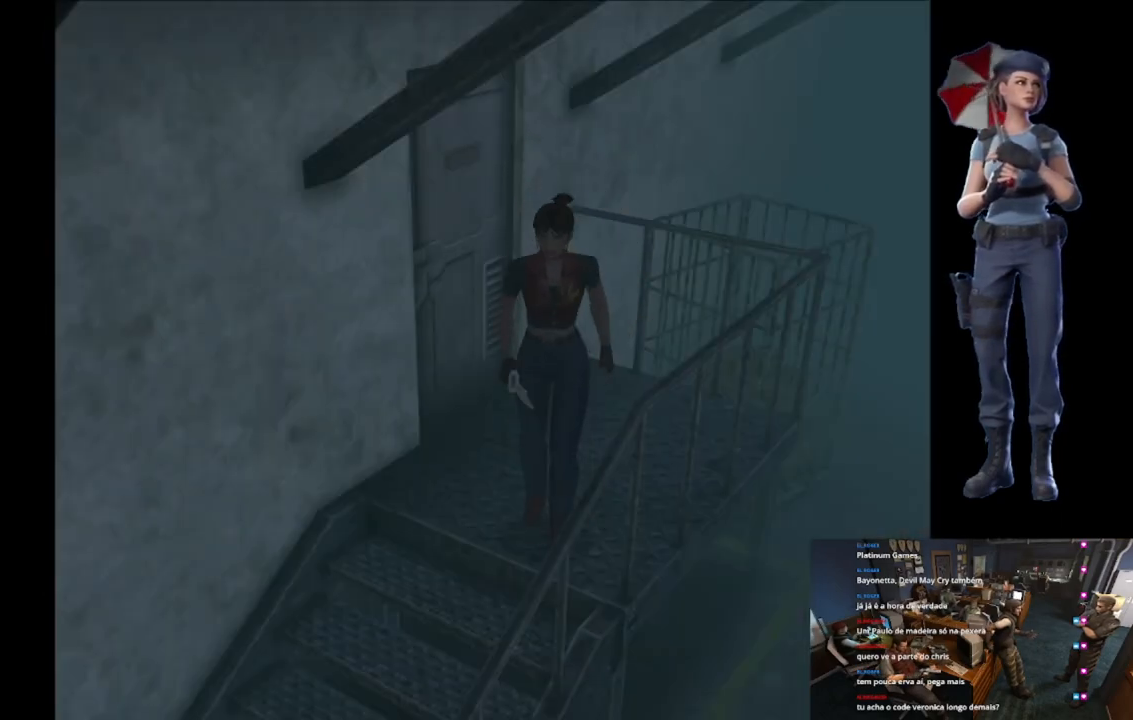
{"buttons": [], "left_stick": "center", "right_stick": "center", "events": [[134, "A", "up"], [184, "A", "down"], [267, "left_stick", "center"], [384, "A", "up"], [401, "X", "up"]]}
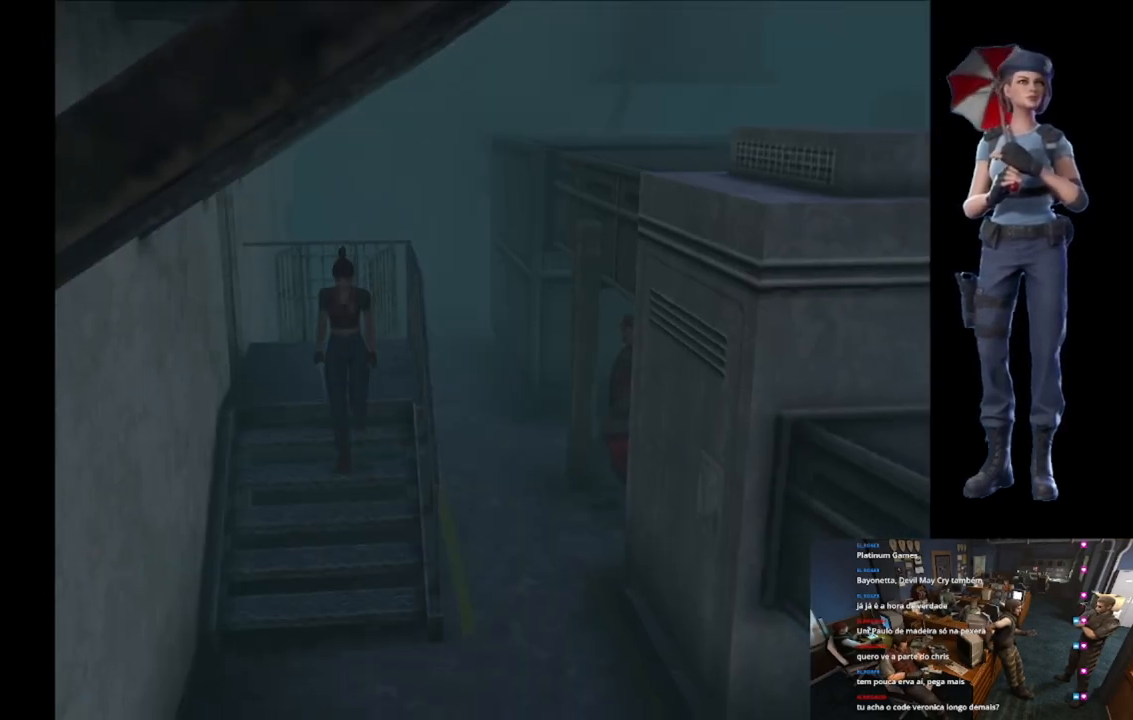
{"buttons": ["X"], "left_stick": "up", "right_stick": "center", "events": [[83, "X", "down"], [183, "left_stick", "up"]]}
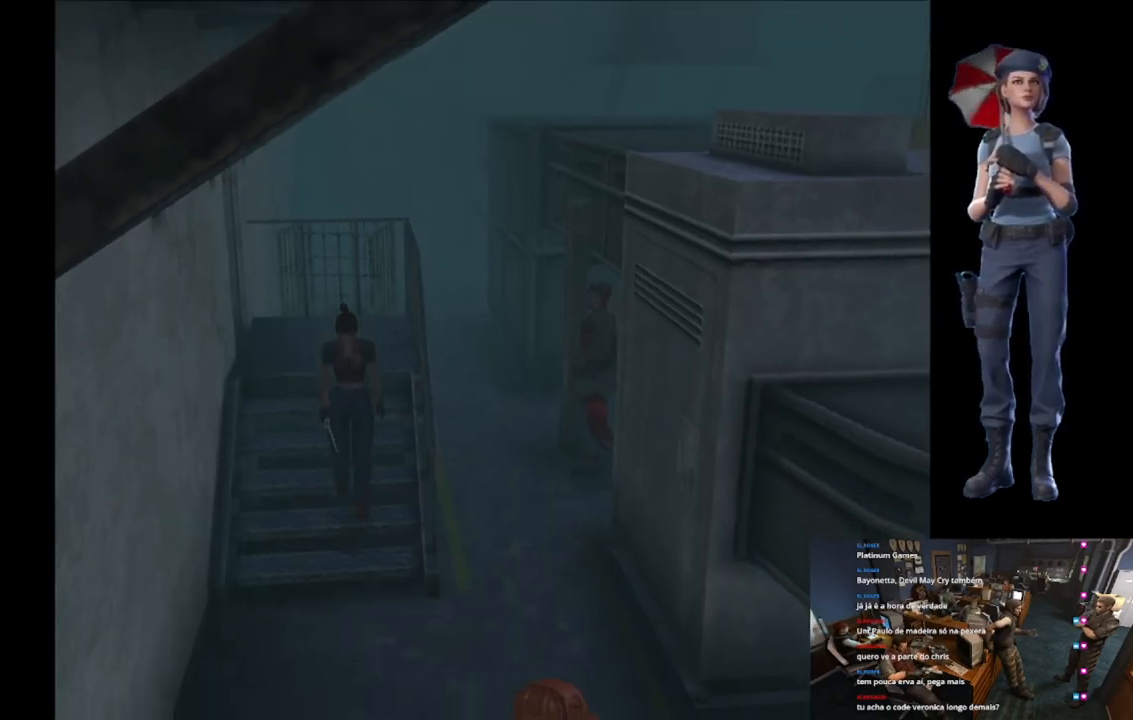
{"buttons": [], "left_stick": "up-left", "right_stick": "center", "events": [[184, "left_stick", "up-left"], [501, "X", "up"]]}
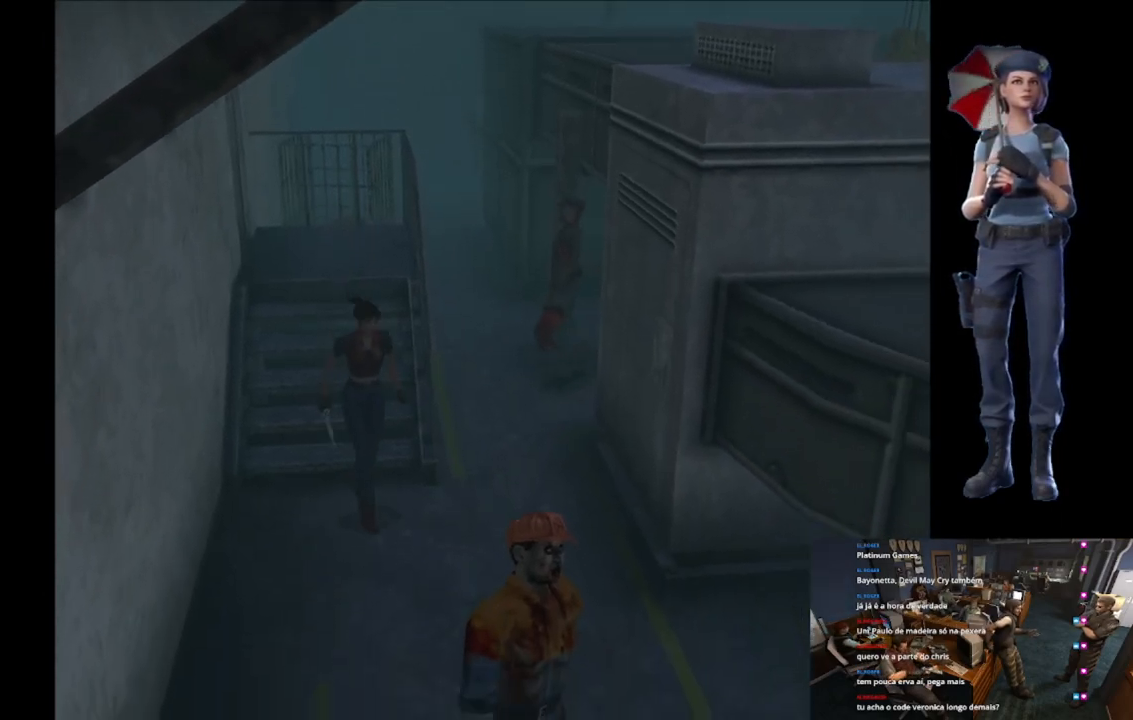
{"buttons": [], "left_stick": "up-left", "right_stick": "center", "events": [[50, "left_stick", "left"], [267, "left_stick", "up-left"]]}
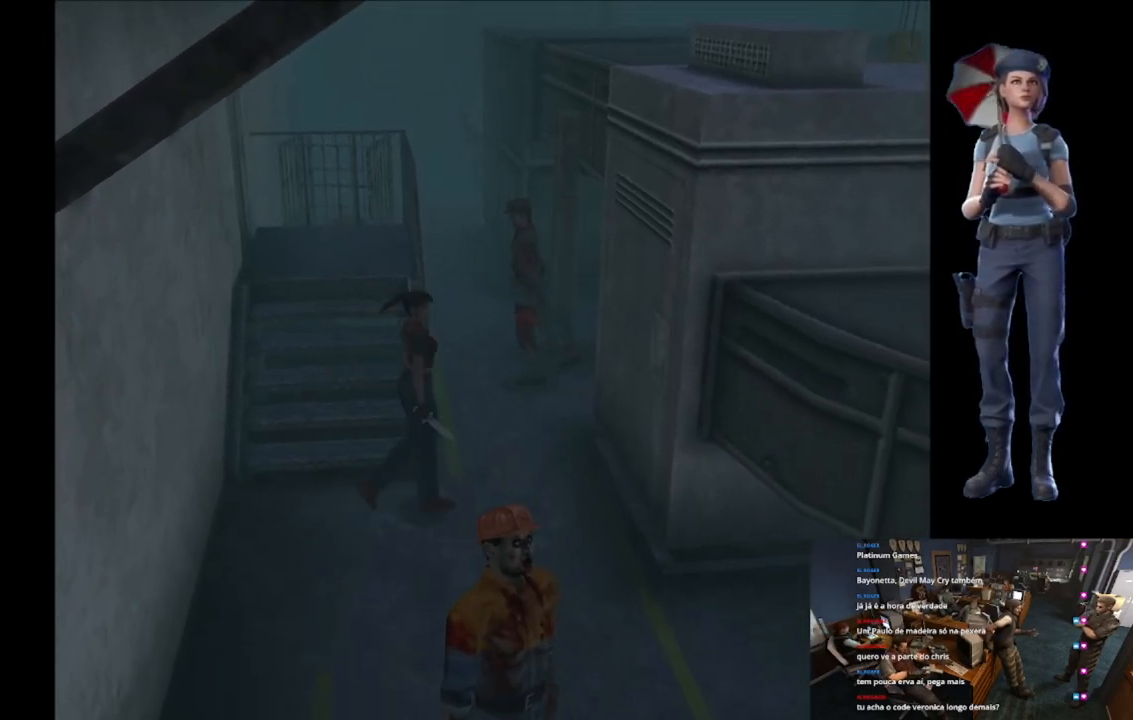
{"buttons": ["X"], "left_stick": "up", "right_stick": "center", "events": [[401, "X", "down"], [484, "left_stick", "up"]]}
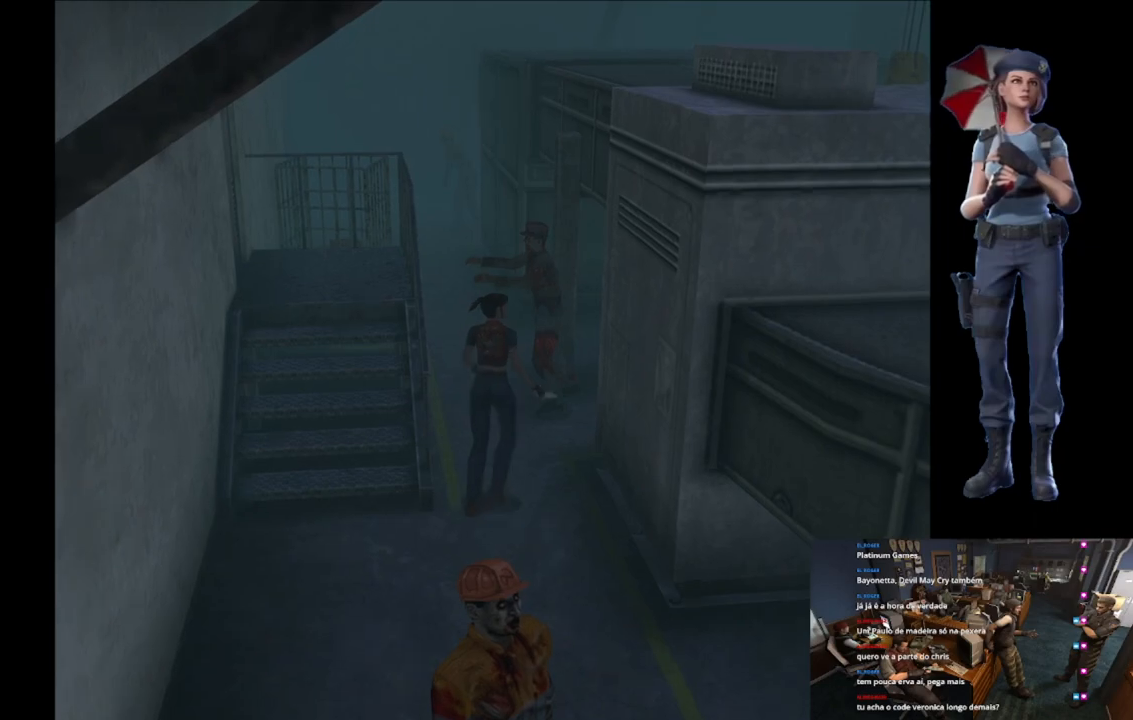
{"buttons": ["X"], "left_stick": "up-right", "right_stick": "center", "events": [[283, "left_stick", "up-right"]]}
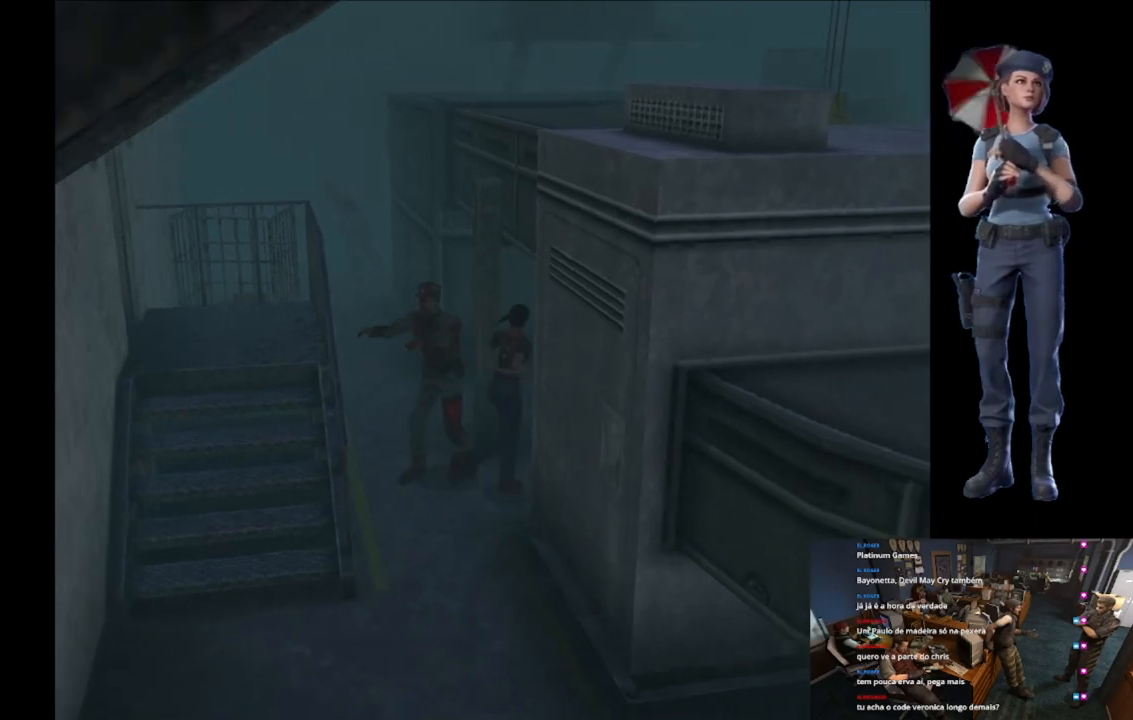
{"buttons": ["X"], "left_stick": "up-left", "right_stick": "center", "events": [[284, "left_stick", "up-left"]]}
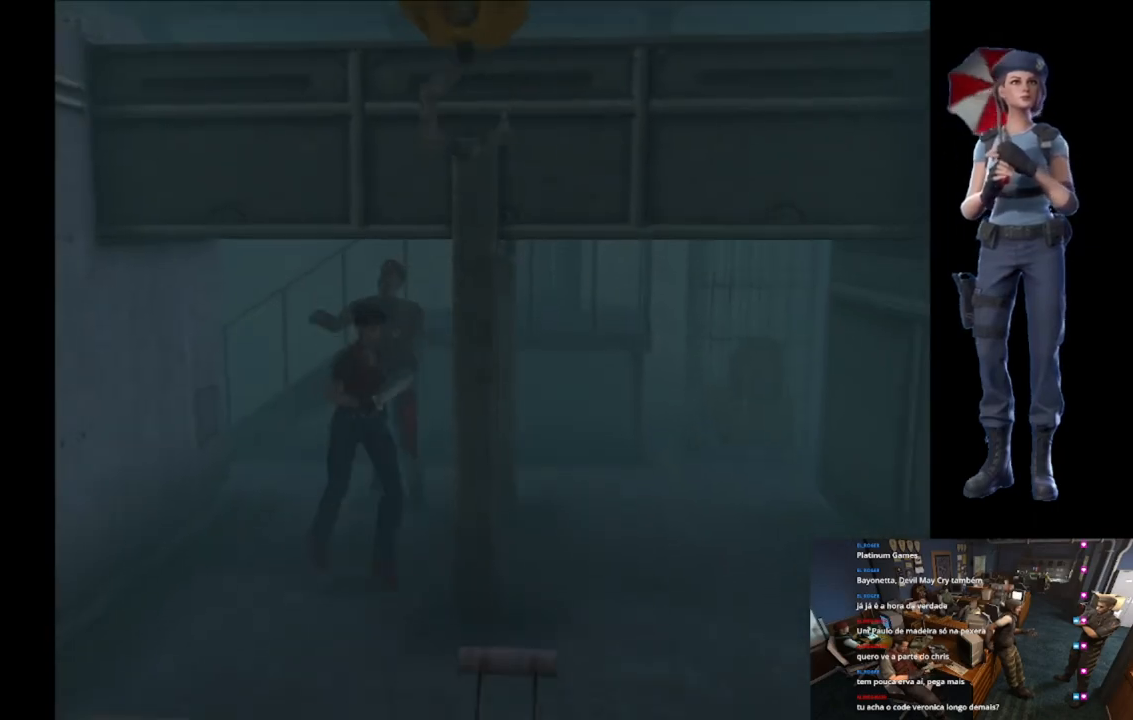
{"buttons": ["X"], "left_stick": "up-right", "right_stick": "center", "events": [[300, "left_stick", "up-right"]]}
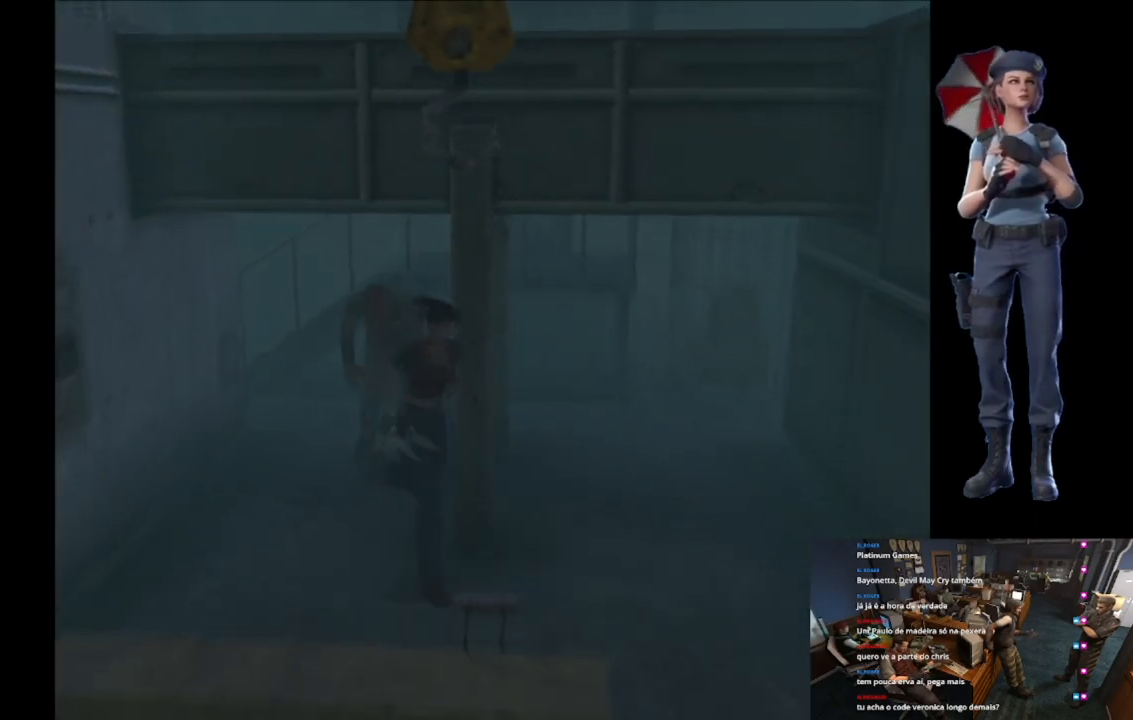
{"buttons": ["X"], "left_stick": "left", "right_stick": "center", "events": [[250, "left_stick", "up-left"], [484, "left_stick", "left"]]}
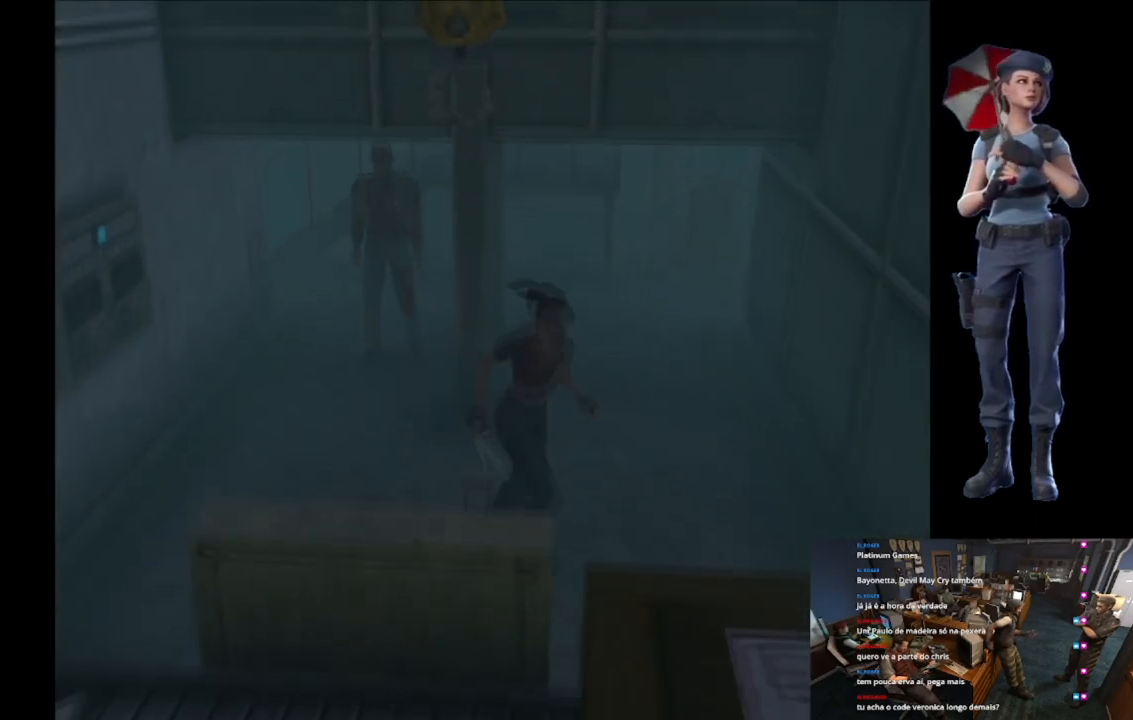
{"buttons": ["X"], "left_stick": "up-left", "right_stick": "center", "events": [[50, "X", "up"], [217, "X", "down"], [217, "left_stick", "up-left"]]}
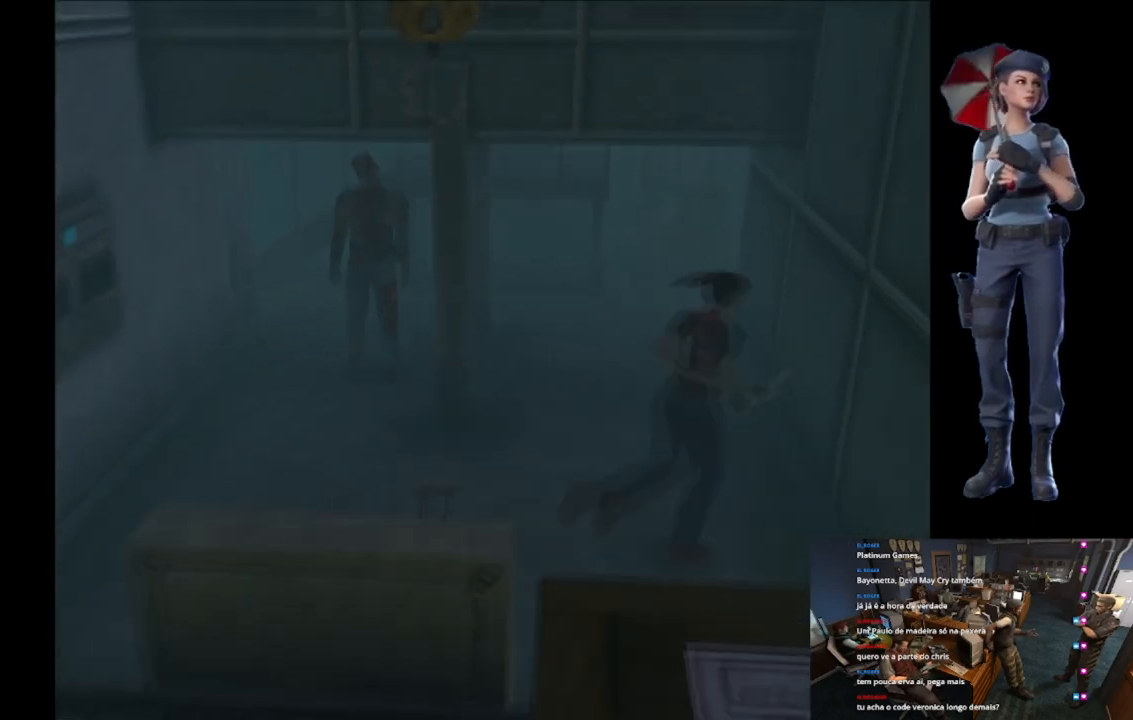
{"buttons": ["X"], "left_stick": "up", "right_stick": "center", "events": [[401, "left_stick", "up"]]}
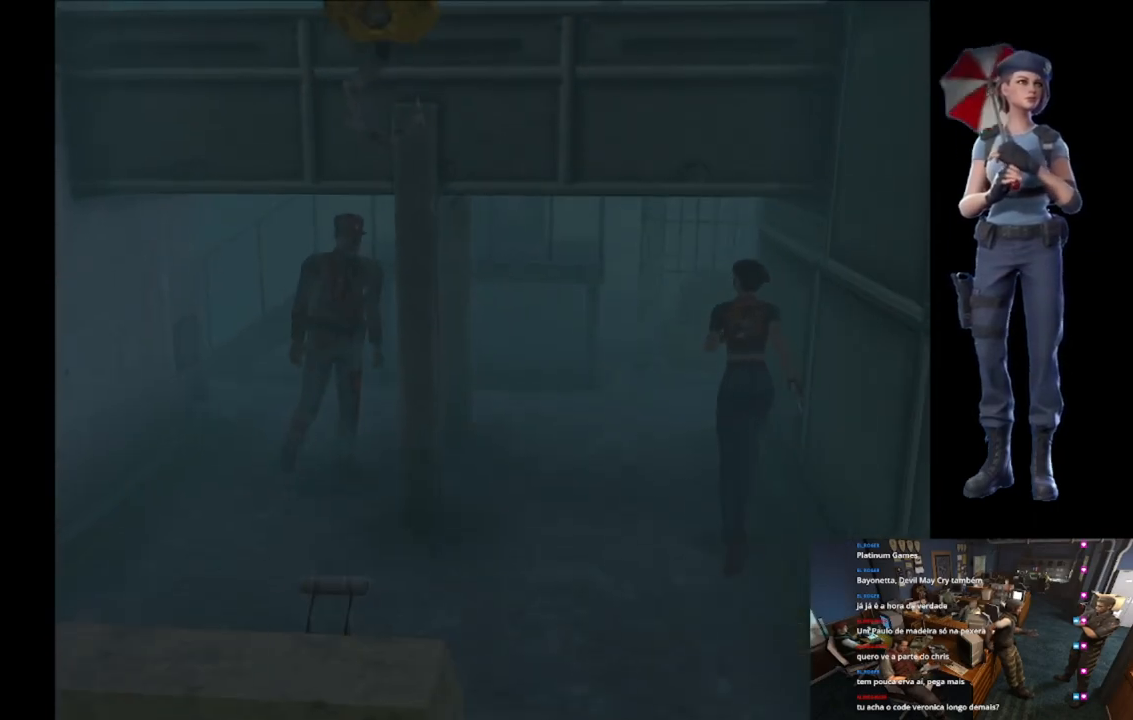
{"buttons": ["X"], "left_stick": "up", "right_stick": "center", "events": []}
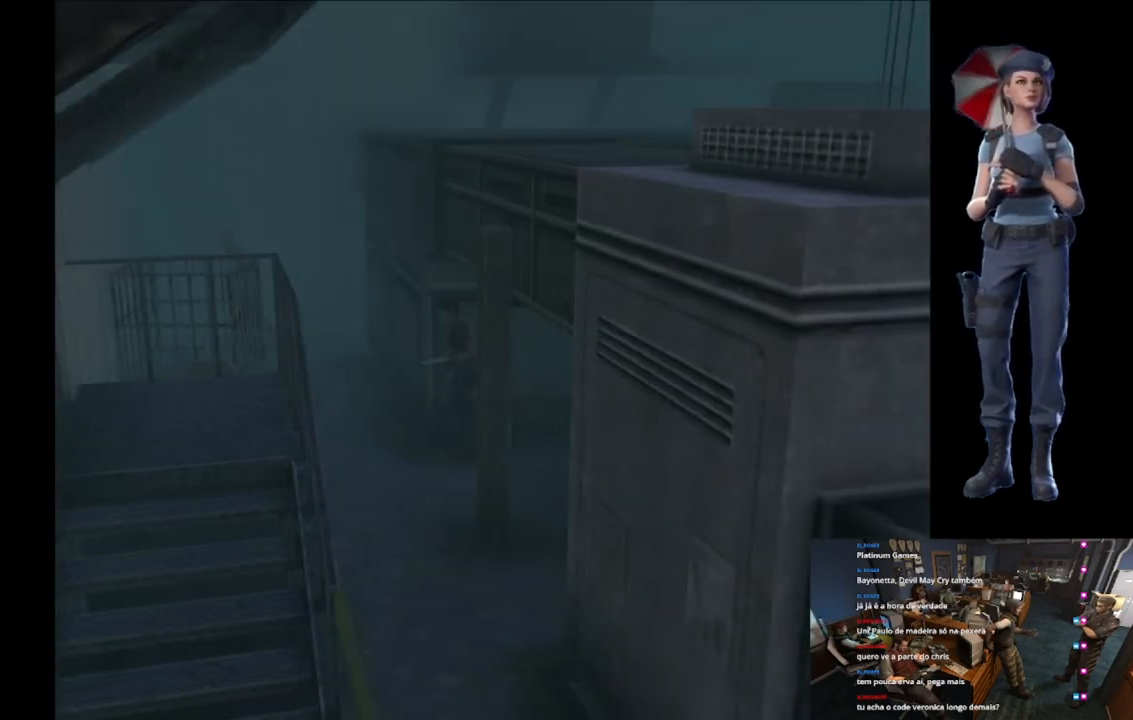
{"buttons": ["X"], "left_stick": "up-right", "right_stick": "center", "events": [[134, "left_stick", "up-right"]]}
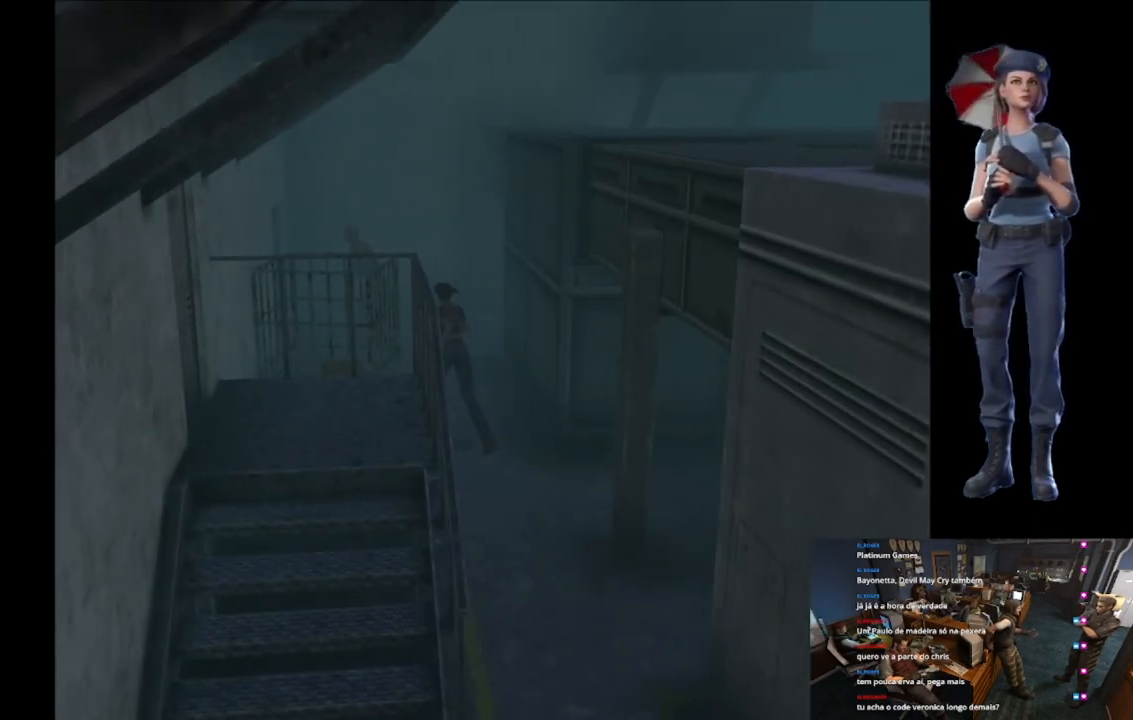
{"buttons": ["X"], "left_stick": "up-left", "right_stick": "center", "events": [[367, "left_stick", "up-left"]]}
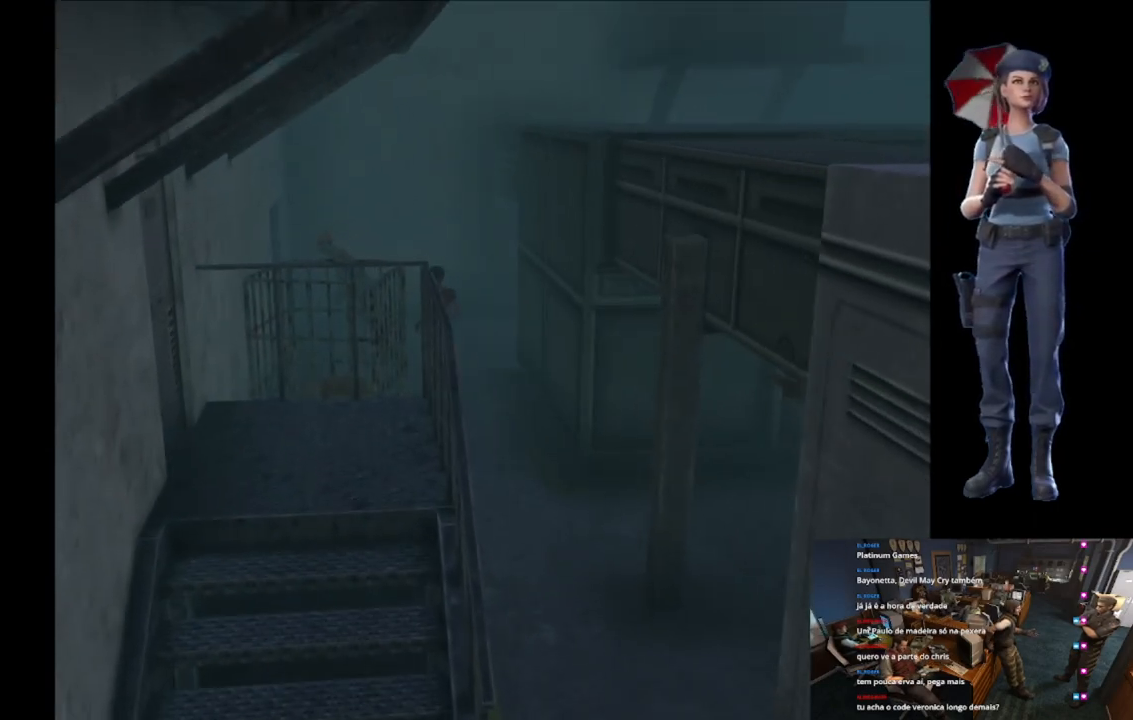
{"buttons": ["X"], "left_stick": "up", "right_stick": "center", "events": [[34, "left_stick", "up"], [200, "left_stick", "up-right"], [384, "left_stick", "up"]]}
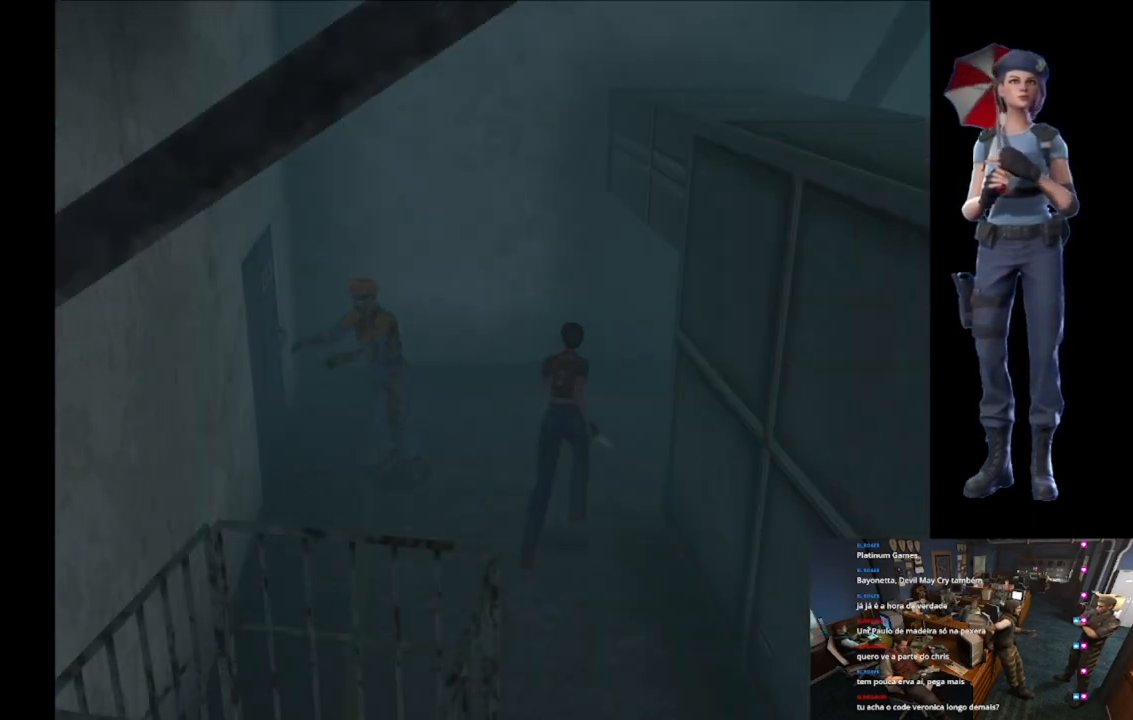
{"buttons": ["X"], "left_stick": "up-left", "right_stick": "center", "events": [[183, "left_stick", "up-left"]]}
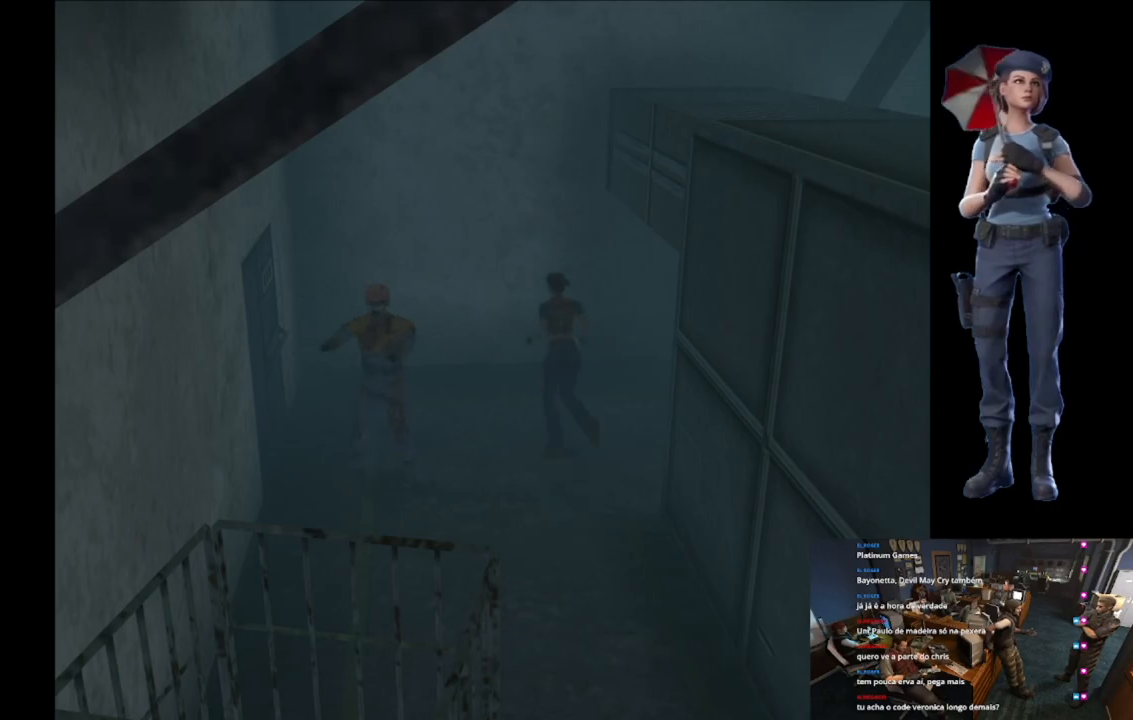
{"buttons": ["X"], "left_stick": "up-left", "right_stick": "center", "events": []}
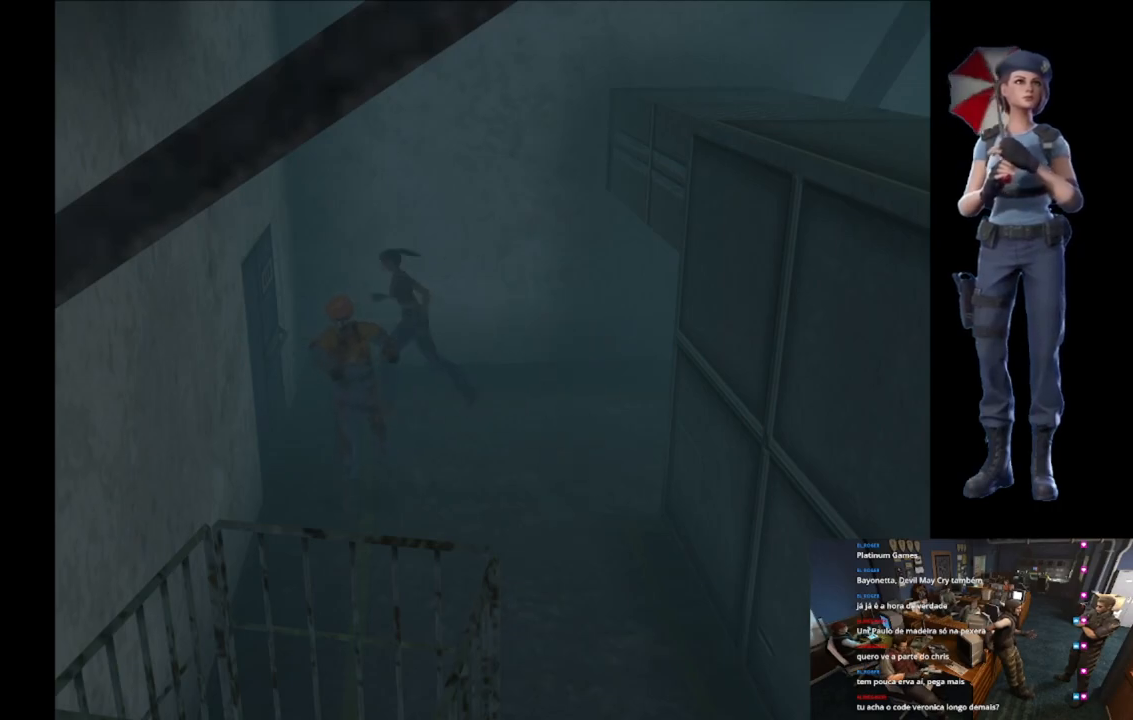
{"buttons": ["A", "X"], "left_stick": "up-left", "right_stick": "center", "events": [[200, "A", "down"], [317, "A", "up"], [383, "A", "down"]]}
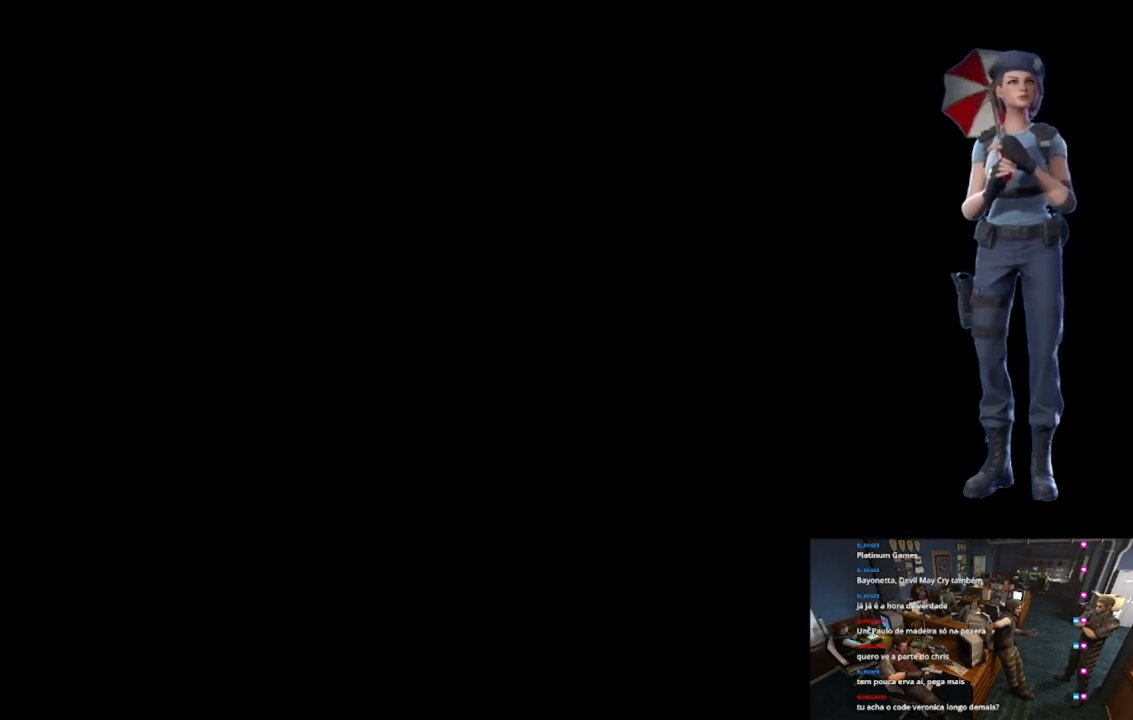
{"buttons": ["L1"], "left_stick": "center", "right_stick": "center", "events": [[67, "left_stick", "center"], [267, "A", "up"], [317, "X", "up"], [384, "L1", "down"]]}
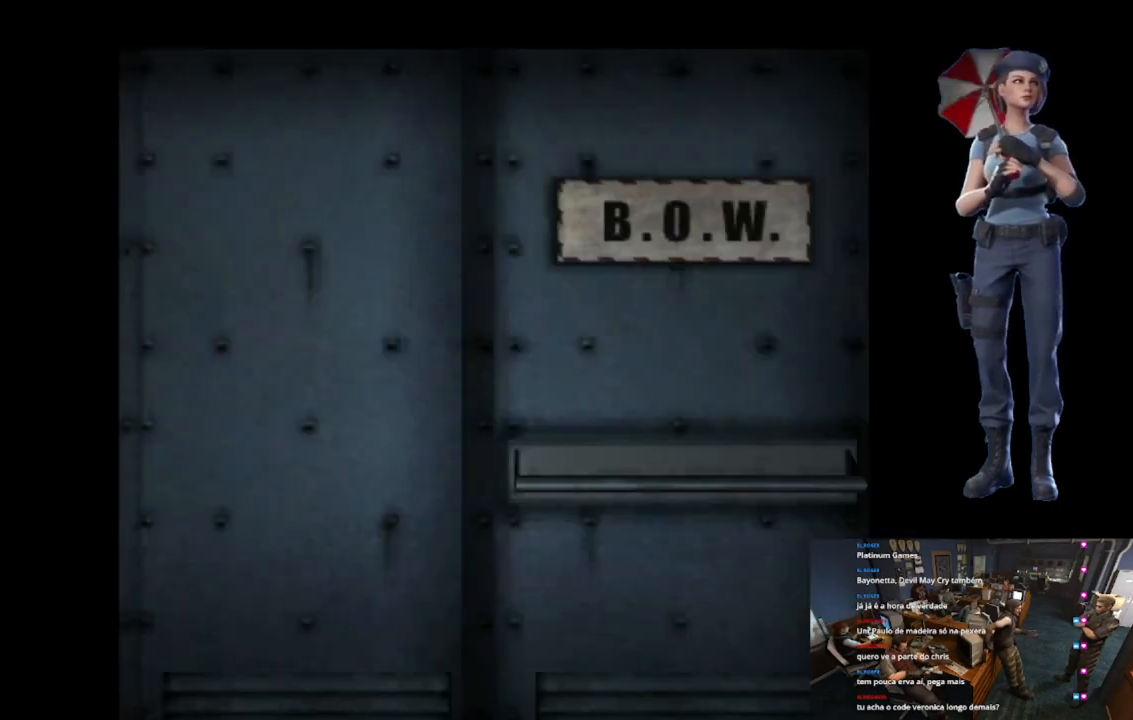
{"buttons": ["L1"], "left_stick": "center", "right_stick": "center", "events": [[250, "L1", "up"], [300, "L1", "down"], [433, "L1", "up"], [484, "L1", "down"]]}
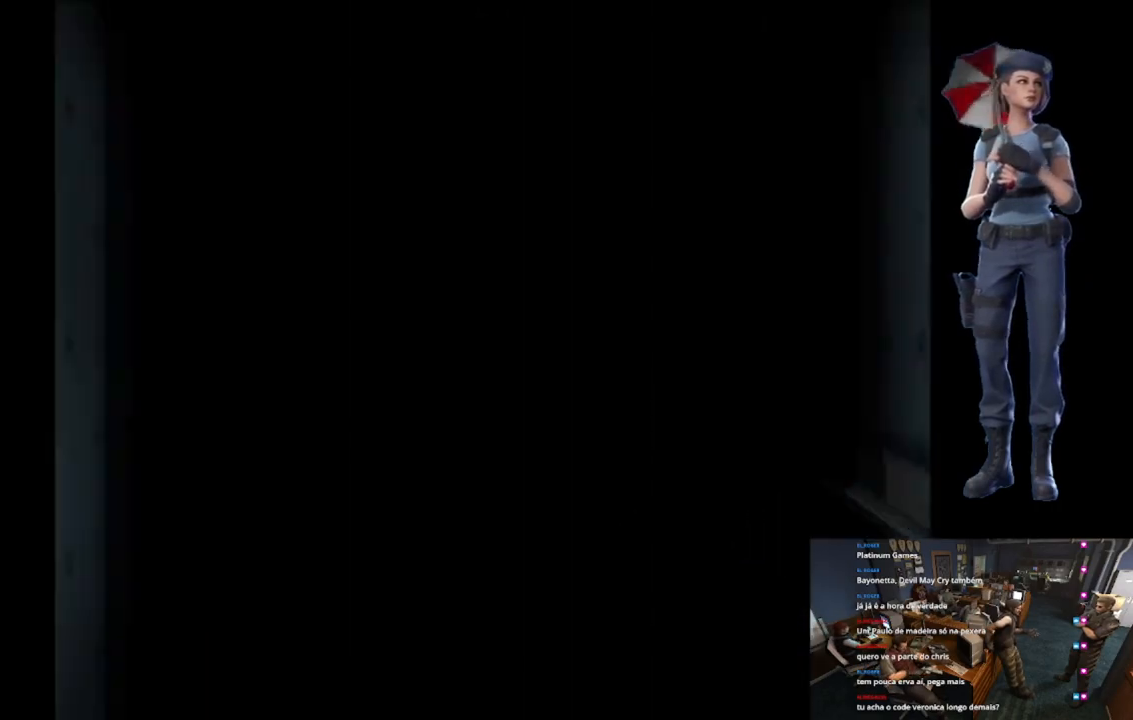
{"buttons": ["X"], "left_stick": "up-right", "right_stick": "center", "events": [[100, "L1", "up"], [250, "left_stick", "up-right"], [300, "X", "down"]]}
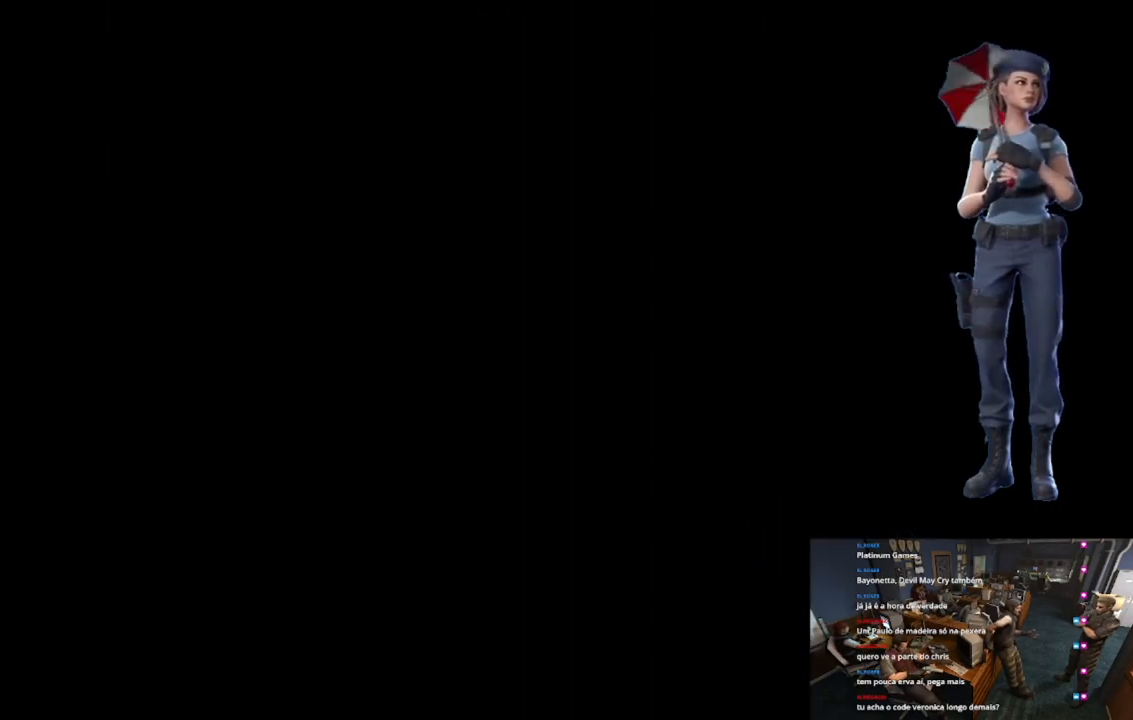
{"buttons": ["X"], "left_stick": "up-right", "right_stick": "center", "events": []}